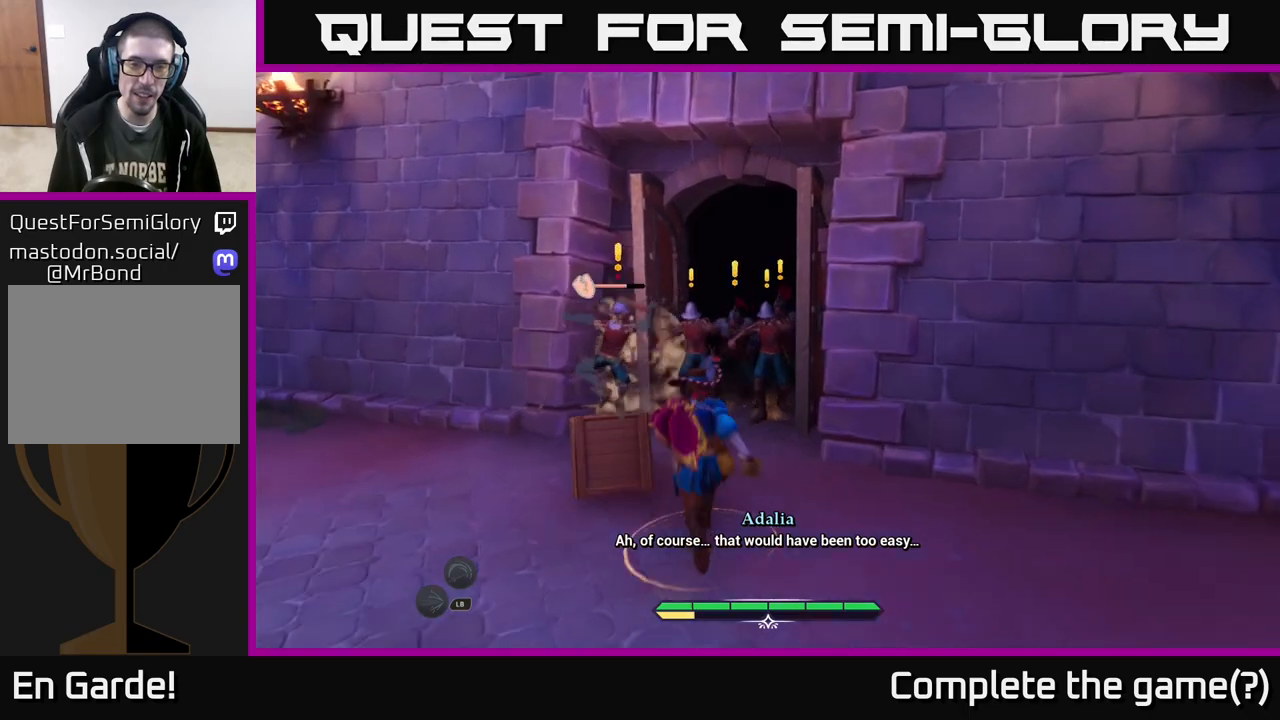
Gameplay with a controller (Xbox layout); each line is a JSON object with the inputs held at the frame after it. "events" lists button and stick changes between this image and that frame as [ms after this image, input, new state], when the widget could be followed in between.
{"buttons": ["X"], "left_stick": "up-right", "right_stick": "center", "events": [[33, "X", "up"], [100, "X", "down"], [133, "left_stick", "up-right"], [183, "X", "up"], [267, "X", "down"], [333, "X", "up"], [450, "X", "down"]]}
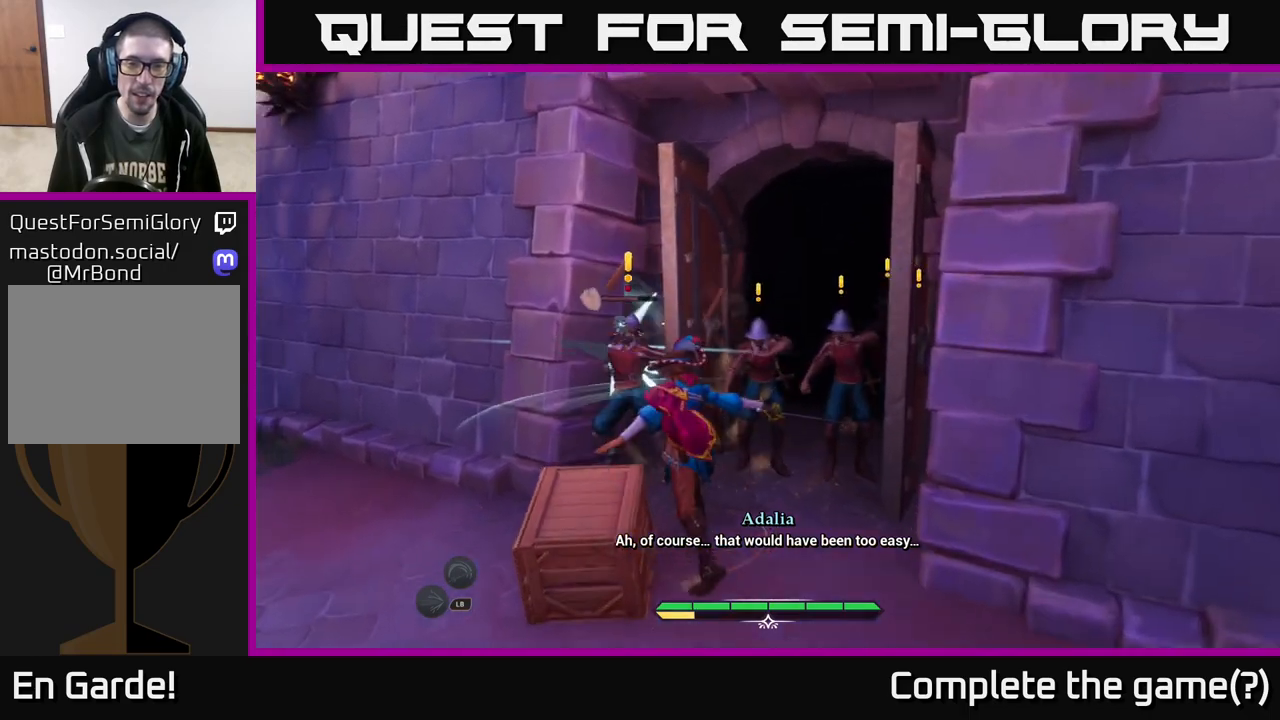
{"buttons": ["X"], "left_stick": "up-right", "right_stick": "center", "events": [[33, "X", "up"], [117, "X", "down"], [217, "X", "up"], [317, "X", "down"], [417, "X", "up"], [500, "X", "down"]]}
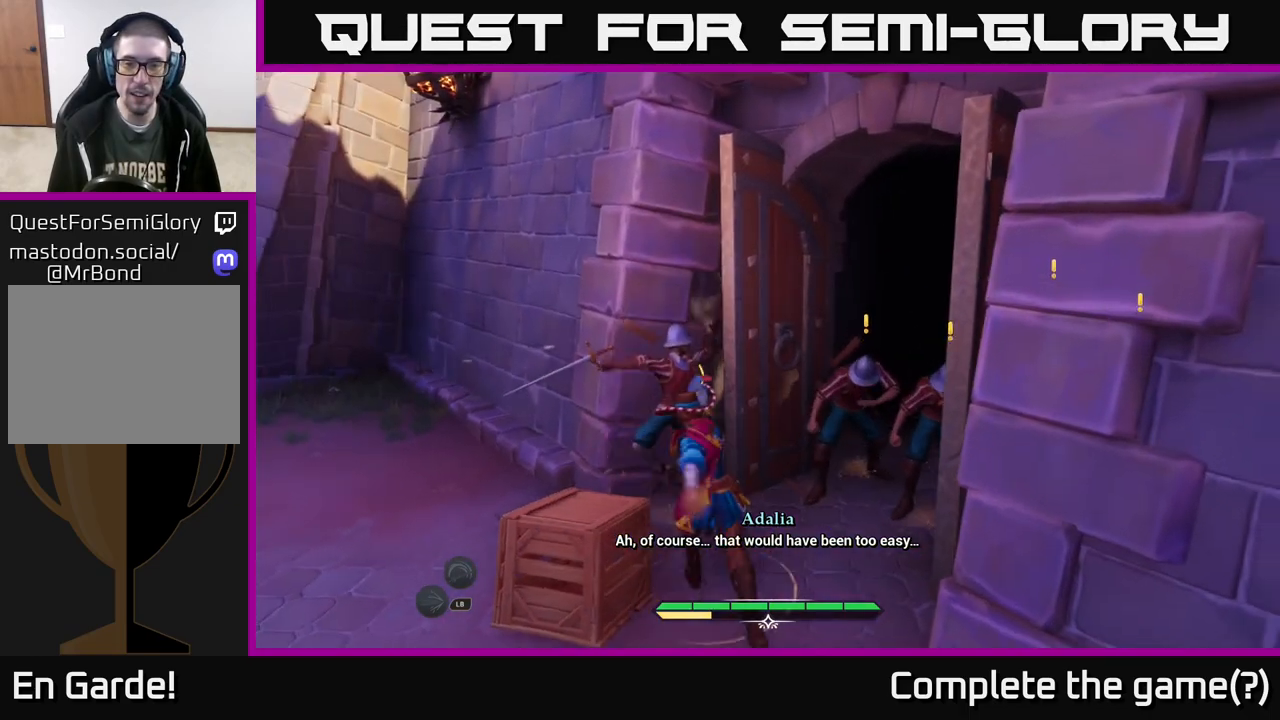
{"buttons": [], "left_stick": "right", "right_stick": "center", "events": [[100, "X", "up"], [133, "left_stick", "right"], [183, "X", "down"], [300, "X", "up"], [367, "X", "down"], [483, "X", "up"]]}
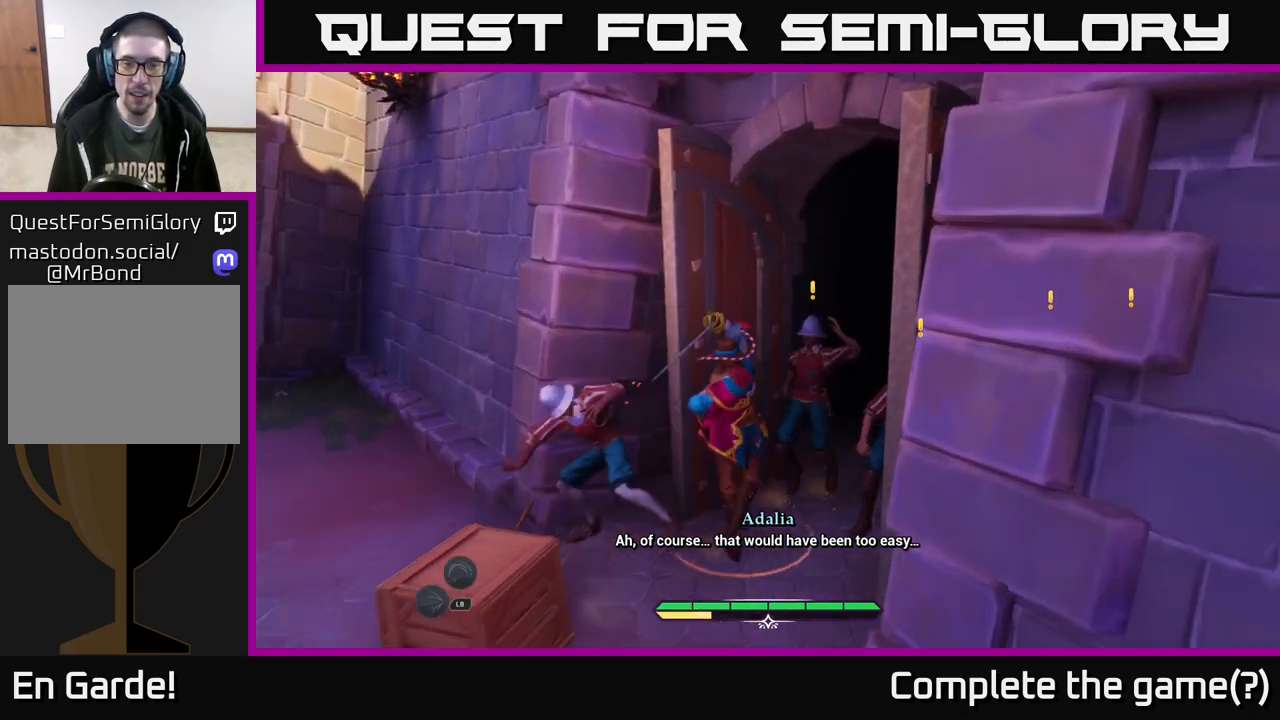
{"buttons": ["X"], "left_stick": "right", "right_stick": "center", "events": [[67, "X", "down"], [150, "X", "up"], [183, "left_stick", "up-right"], [267, "X", "down"], [317, "left_stick", "center"], [367, "X", "up"], [433, "X", "down"], [450, "left_stick", "right"]]}
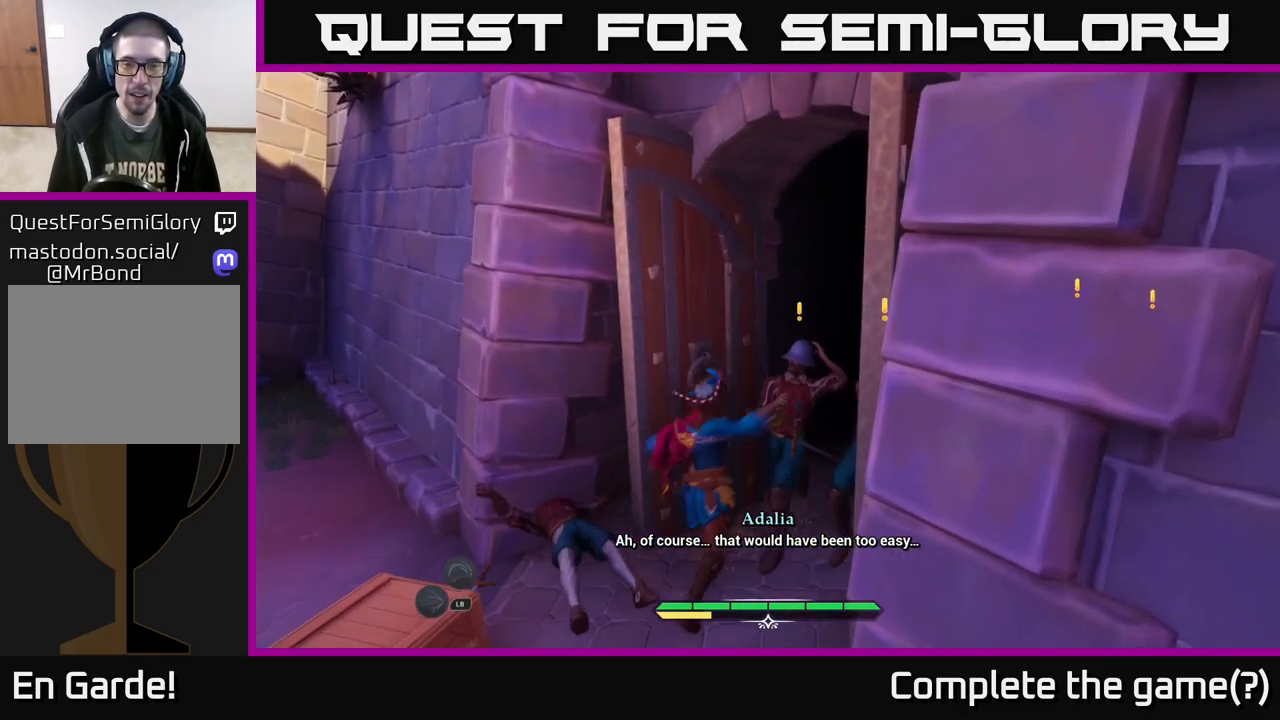
{"buttons": [], "left_stick": "down-right", "right_stick": "center", "events": [[33, "X", "up"], [133, "X", "down"], [250, "X", "up"], [350, "X", "down"], [350, "left_stick", "down-right"], [450, "X", "up"]]}
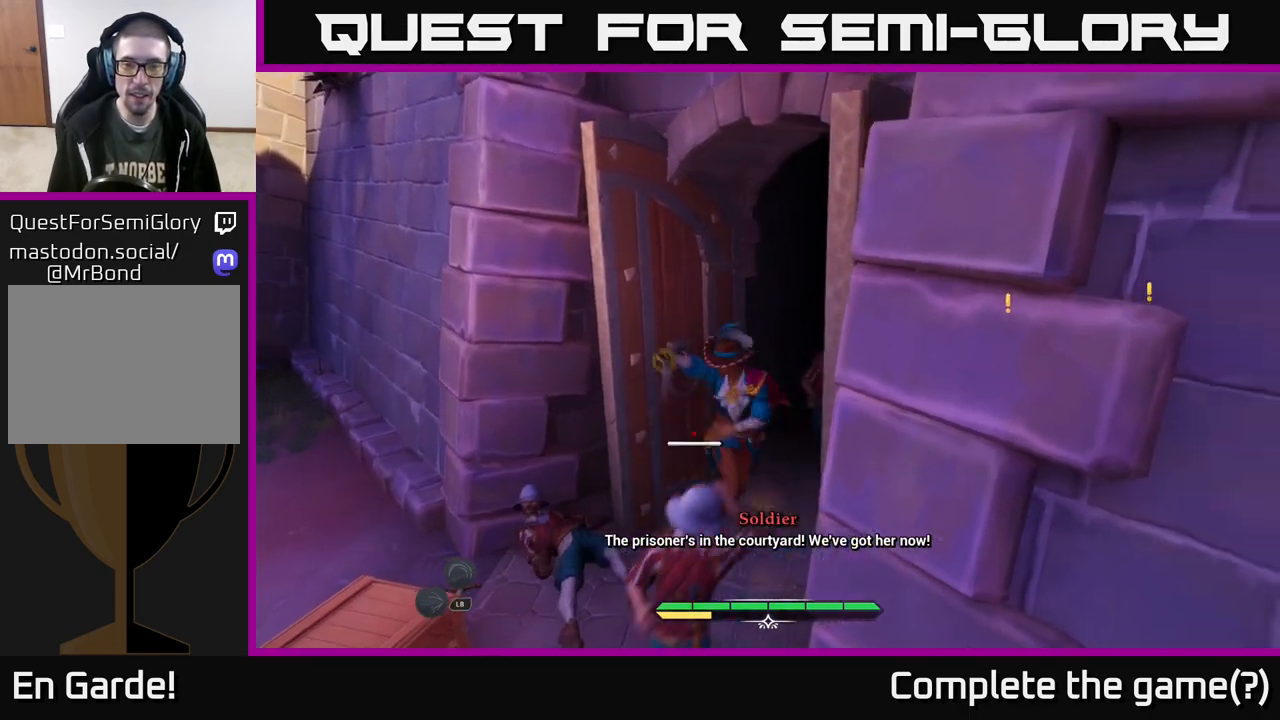
{"buttons": ["X"], "left_stick": "down-left", "right_stick": "center", "events": [[17, "X", "down"], [133, "X", "up"], [183, "left_stick", "down"], [233, "X", "down"], [333, "X", "up"], [367, "left_stick", "down-left"], [417, "X", "down"]]}
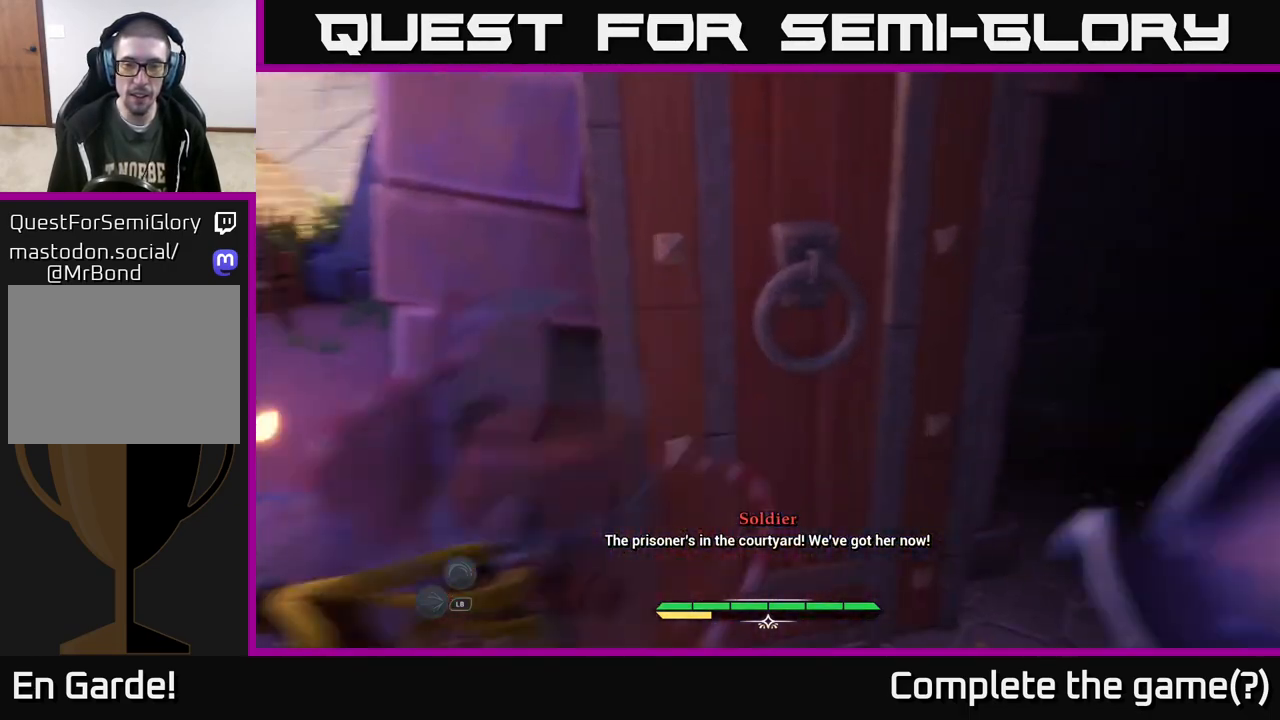
{"buttons": ["X"], "left_stick": "up-left", "right_stick": "center", "events": [[33, "X", "up"], [100, "X", "down"], [200, "X", "up"], [267, "X", "down"], [350, "X", "up"], [433, "left_stick", "up-left"], [500, "X", "down"]]}
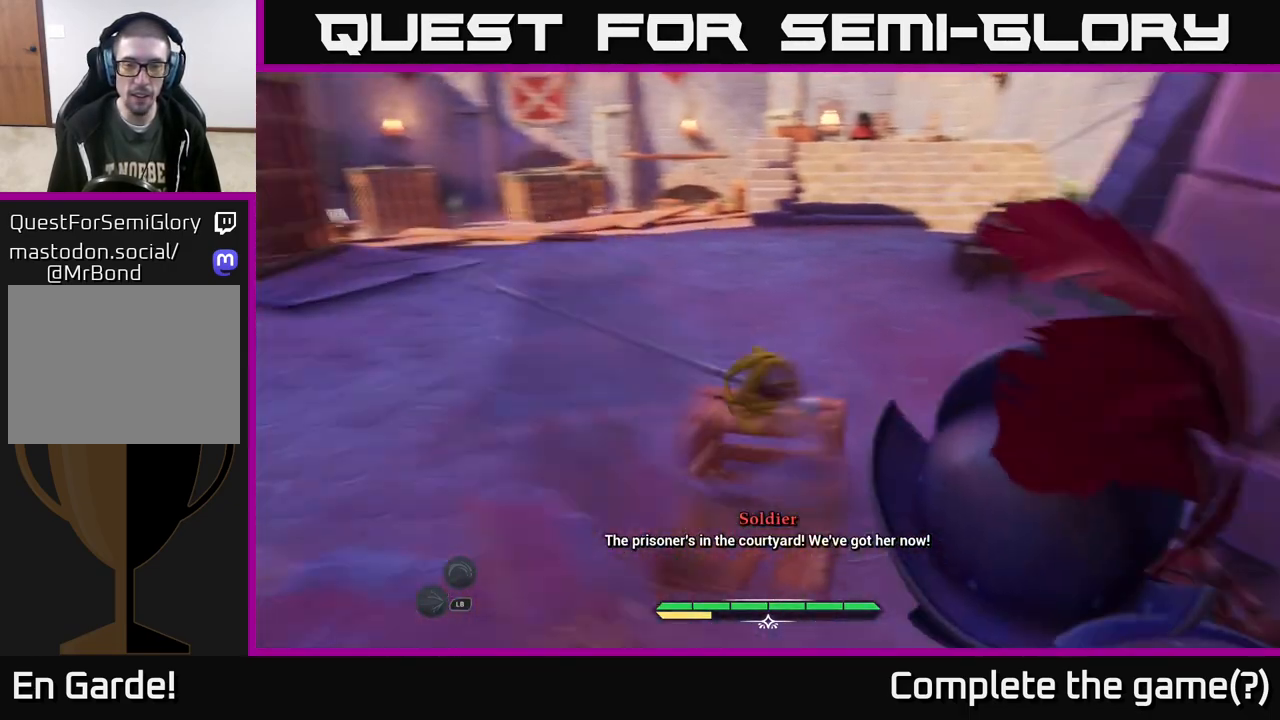
{"buttons": [], "left_stick": "up", "right_stick": "center", "events": [[83, "X", "up"], [183, "X", "down"], [283, "X", "up"], [450, "left_stick", "up"]]}
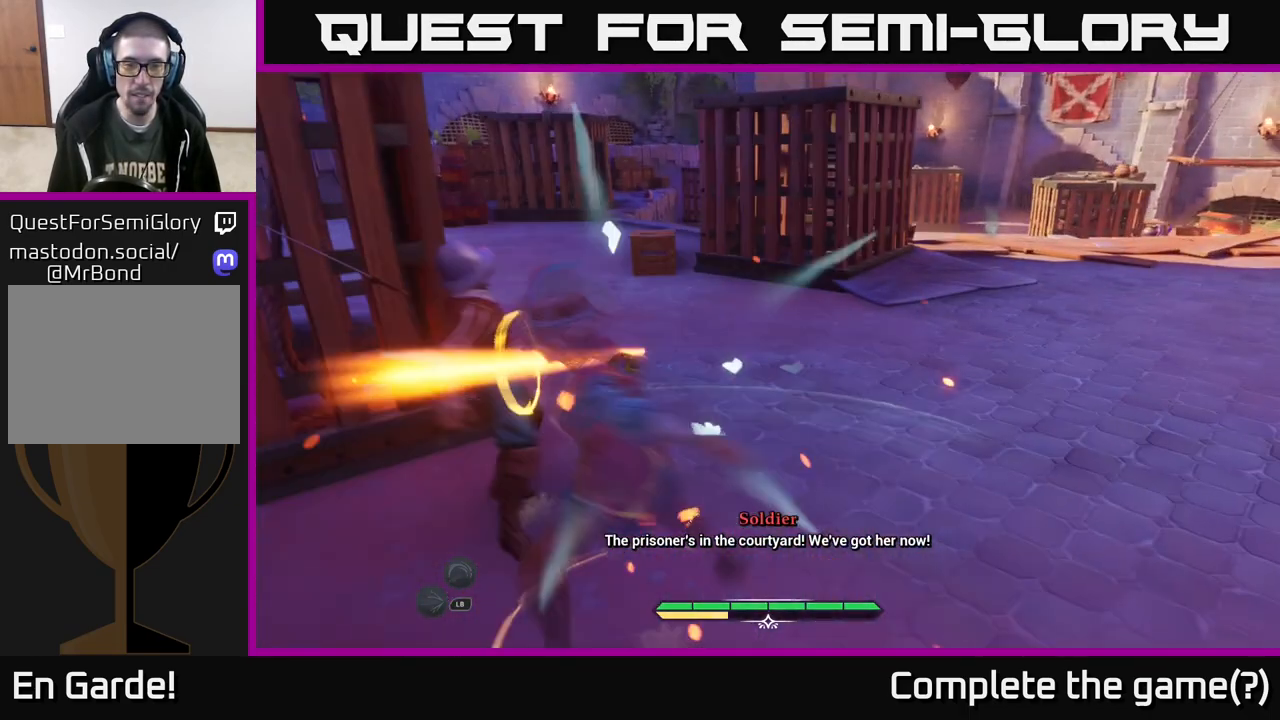
{"buttons": ["B"], "left_stick": "up", "right_stick": "center", "events": [[400, "B", "down"]]}
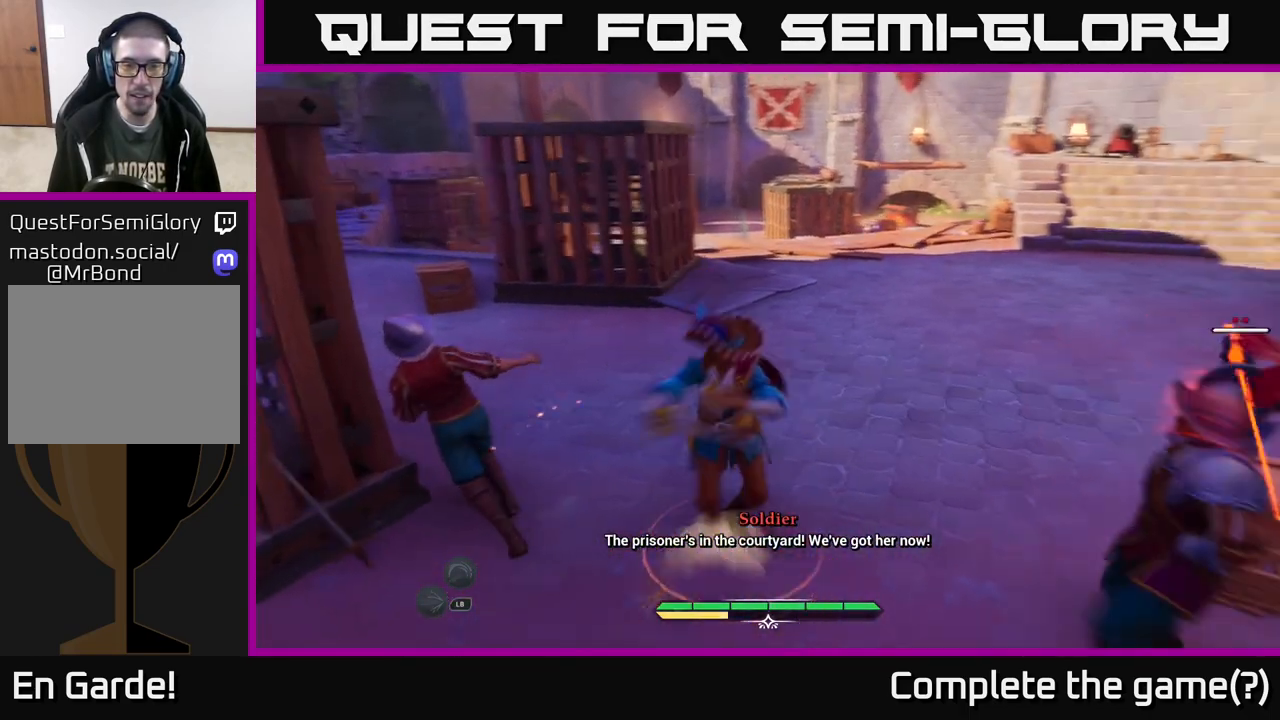
{"buttons": [], "left_stick": "up-left", "right_stick": "center", "events": [[33, "B", "up"], [400, "B", "down"], [417, "left_stick", "up-left"], [433, "B", "up"]]}
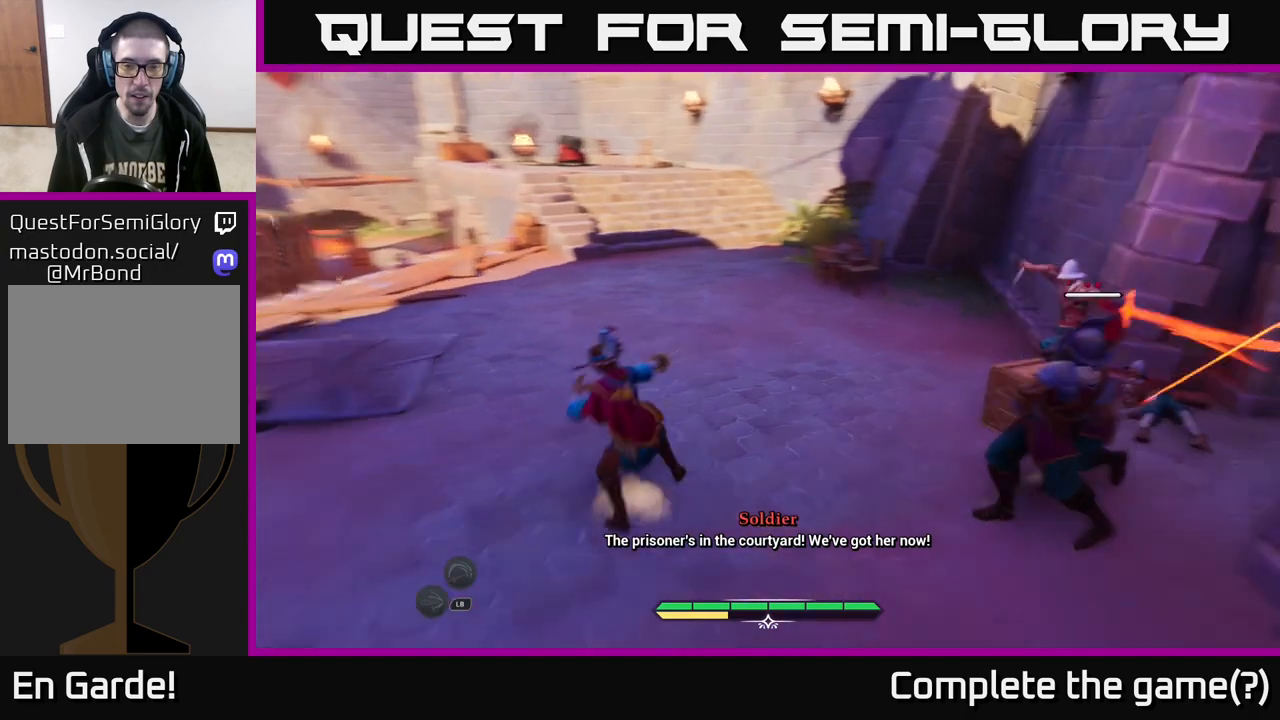
{"buttons": ["R2"], "left_stick": "right", "right_stick": "center", "events": [[50, "left_stick", "center"], [367, "left_stick", "right"], [467, "R2", "down"]]}
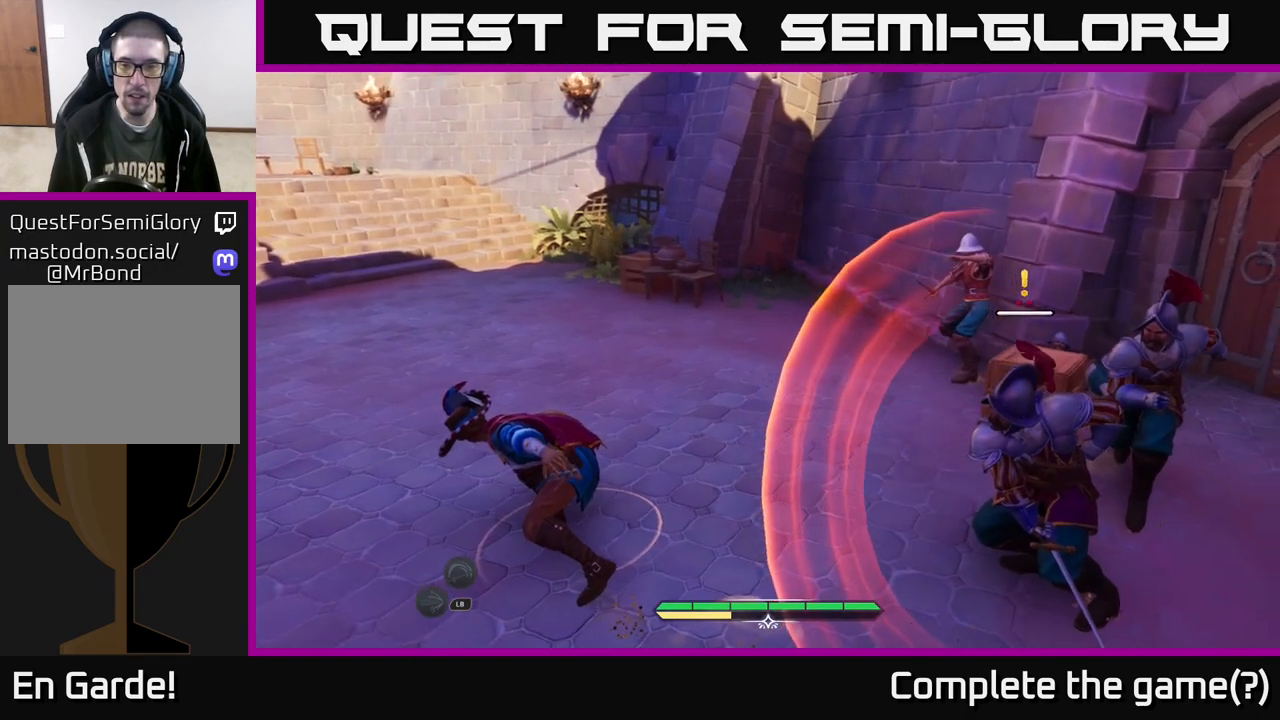
{"buttons": [], "left_stick": "center", "right_stick": "center", "events": [[33, "R2", "up"], [117, "R2", "down"], [167, "R2", "up"], [233, "R2", "down"], [317, "R2", "up"], [483, "left_stick", "center"]]}
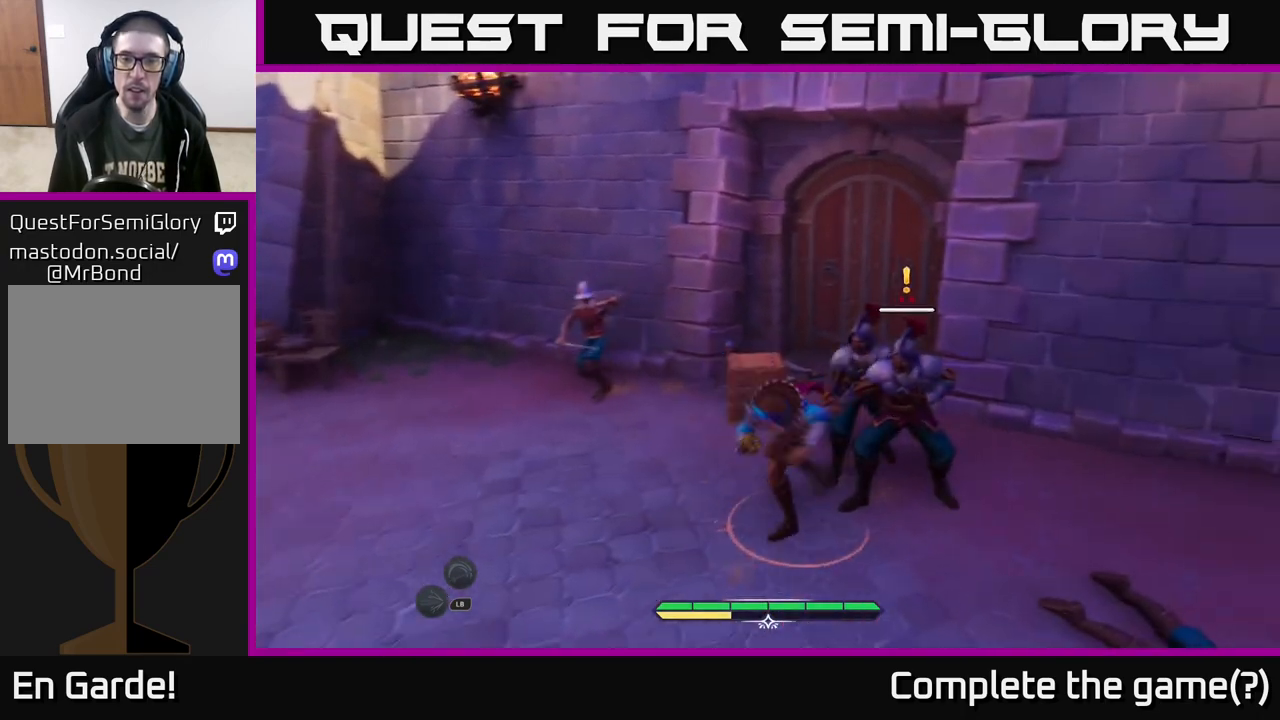
{"buttons": ["X"], "left_stick": "center", "right_stick": "center", "events": [[450, "X", "down"]]}
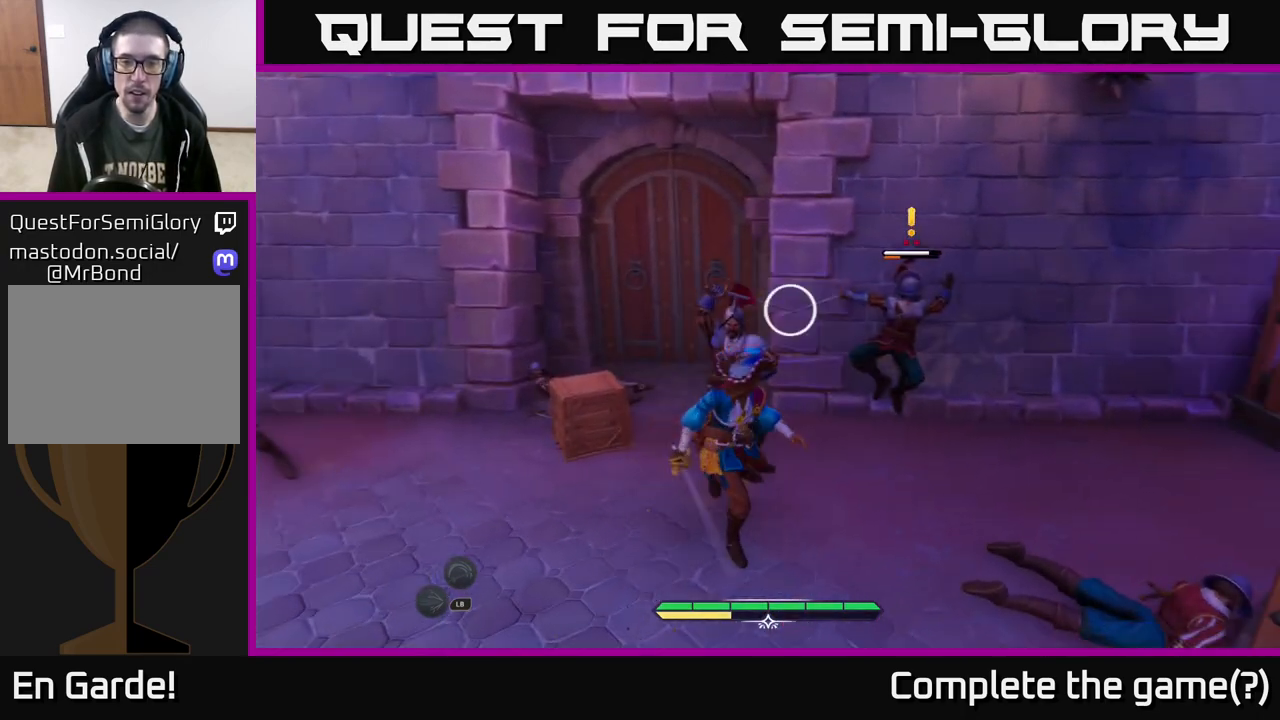
{"buttons": [], "left_stick": "left", "right_stick": "center", "events": [[83, "X", "up"], [183, "left_stick", "up"], [200, "X", "down"], [217, "X", "up"], [317, "left_stick", "up-right"], [500, "left_stick", "left"]]}
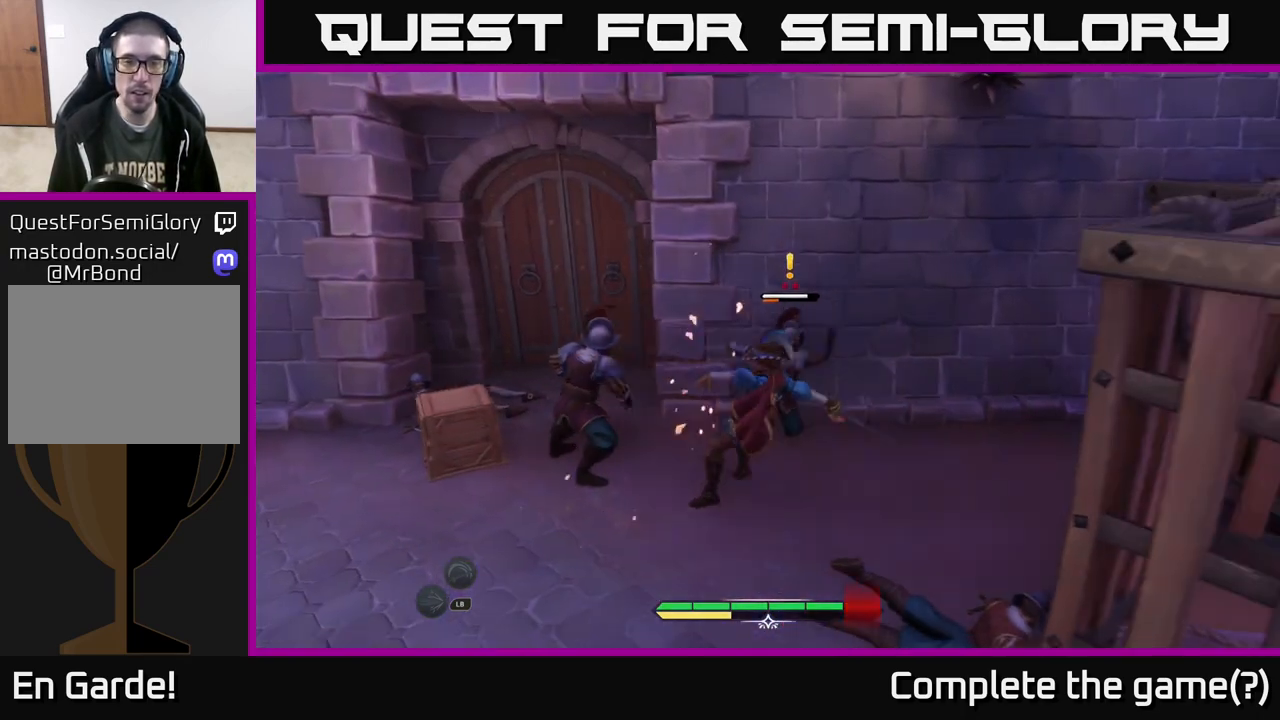
{"buttons": [], "left_stick": "up-right", "right_stick": "center", "events": [[117, "B", "down"], [167, "B", "up"], [283, "B", "down"], [317, "B", "up"], [400, "left_stick", "center"], [500, "left_stick", "up-right"]]}
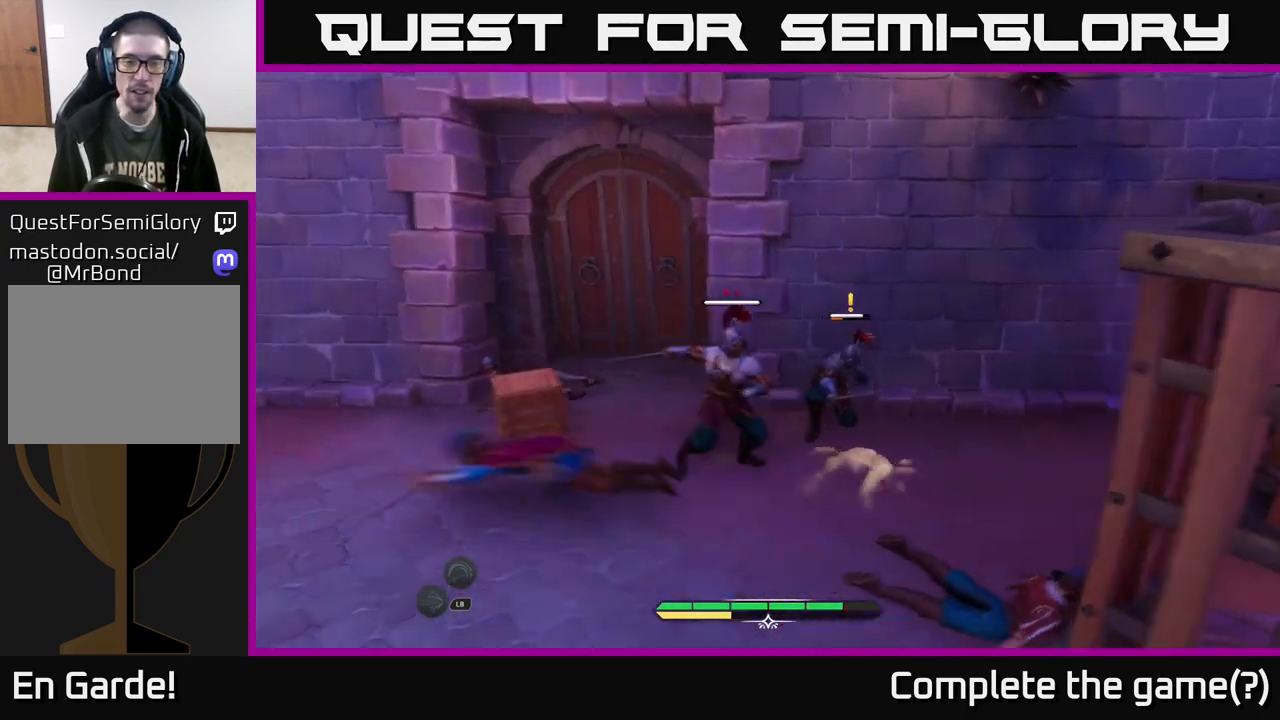
{"buttons": [], "left_stick": "up-right", "right_stick": "center", "events": [[183, "X", "down"], [250, "X", "up"], [400, "X", "down"], [450, "X", "up"]]}
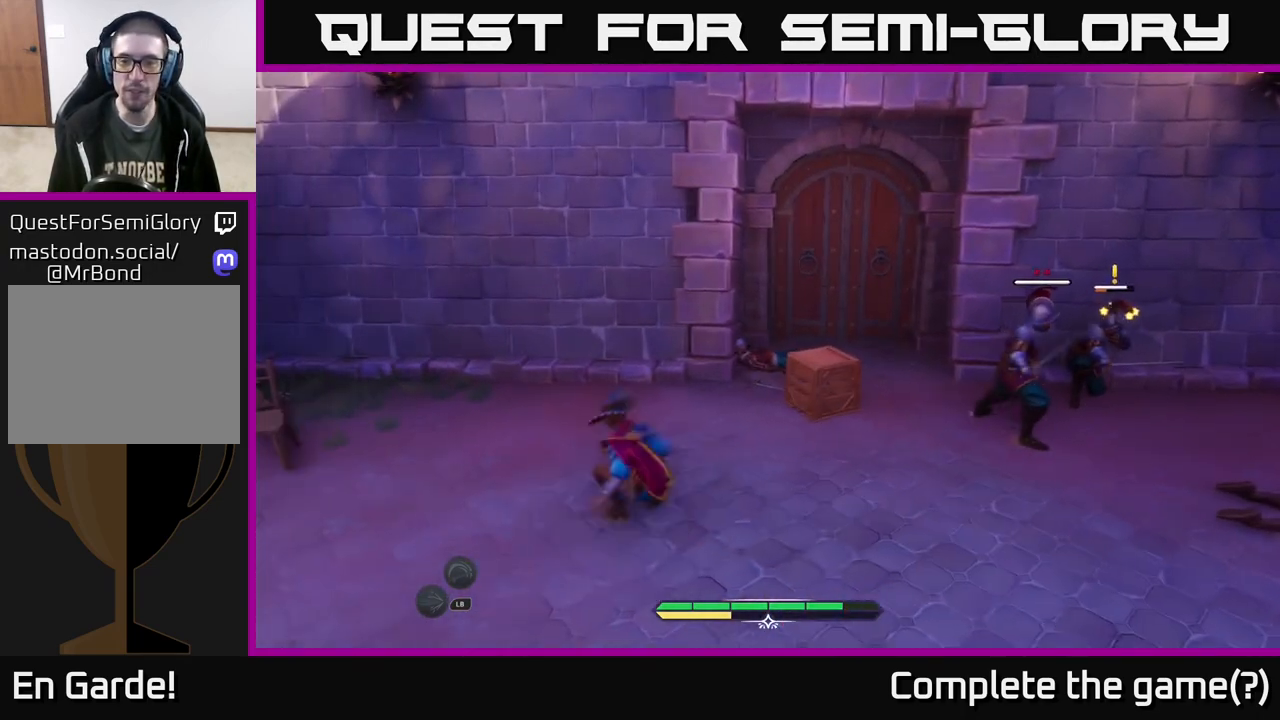
{"buttons": ["X"], "left_stick": "center", "right_stick": "center", "events": [[67, "X", "down"], [150, "X", "up"], [167, "left_stick", "right"], [267, "X", "down"], [333, "X", "up"], [333, "left_stick", "center"], [450, "X", "down"]]}
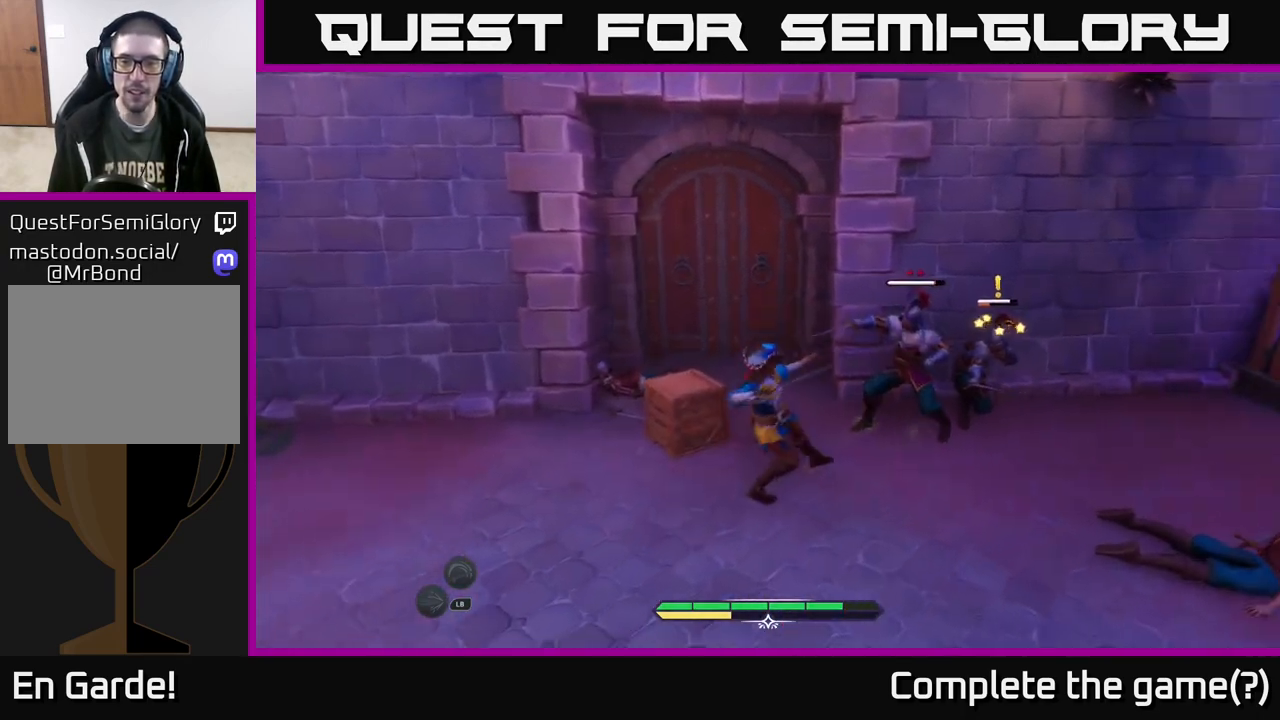
{"buttons": [], "left_stick": "center", "right_stick": "center", "events": [[17, "X", "up"], [133, "X", "down"], [217, "X", "up"], [350, "X", "down"], [450, "X", "up"]]}
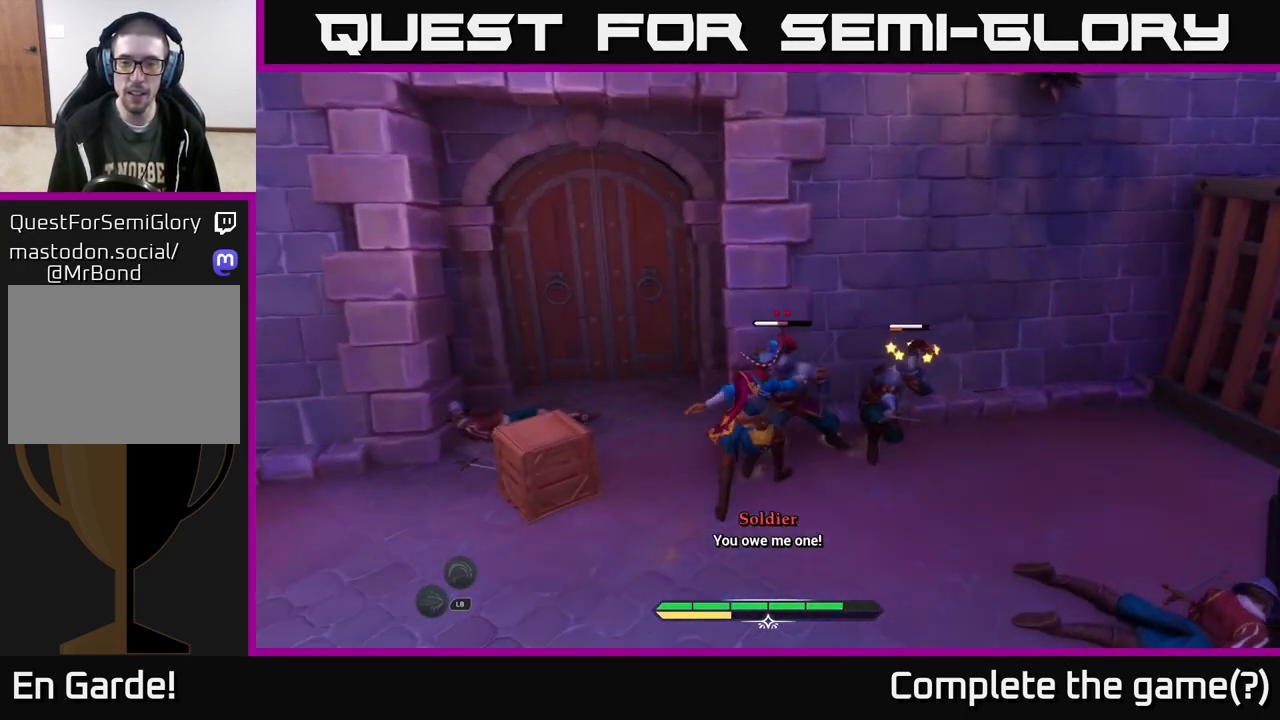
{"buttons": [], "left_stick": "center", "right_stick": "center", "events": []}
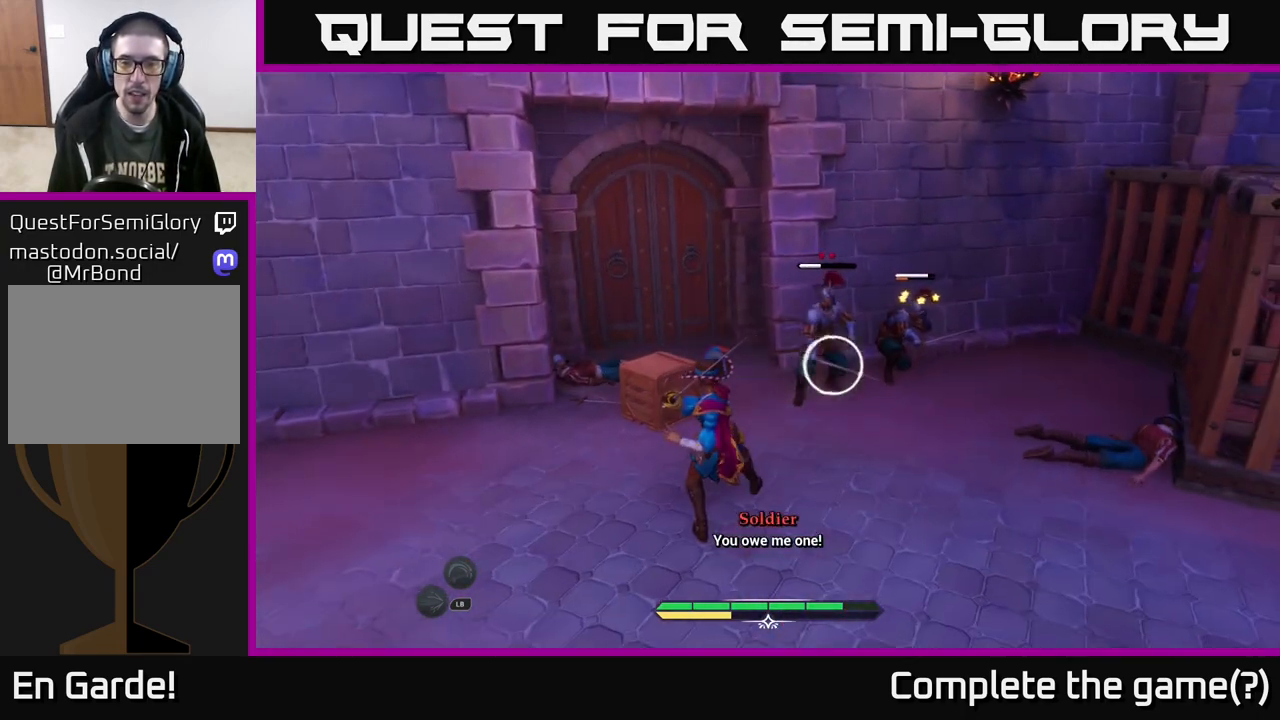
{"buttons": [], "left_stick": "center", "right_stick": "center", "events": [[250, "Y", "down"], [317, "Y", "up"]]}
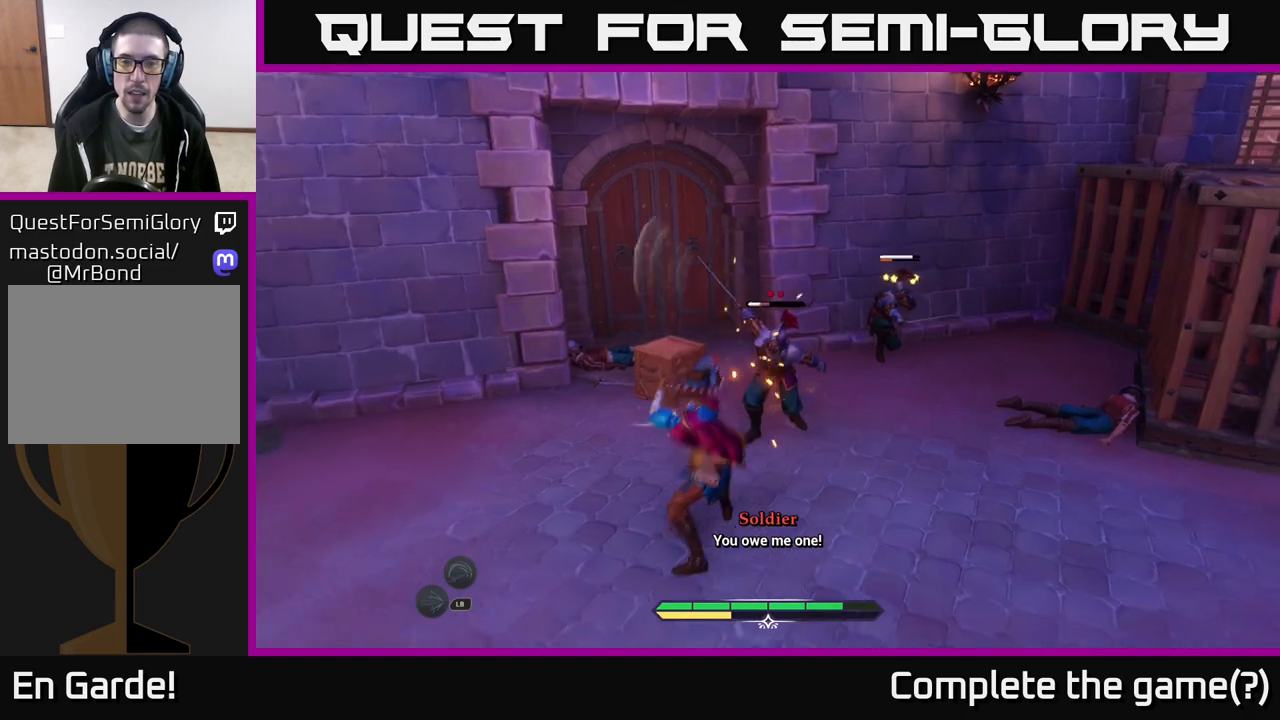
{"buttons": [], "left_stick": "center", "right_stick": "center", "events": [[250, "Y", "down"], [300, "Y", "up"]]}
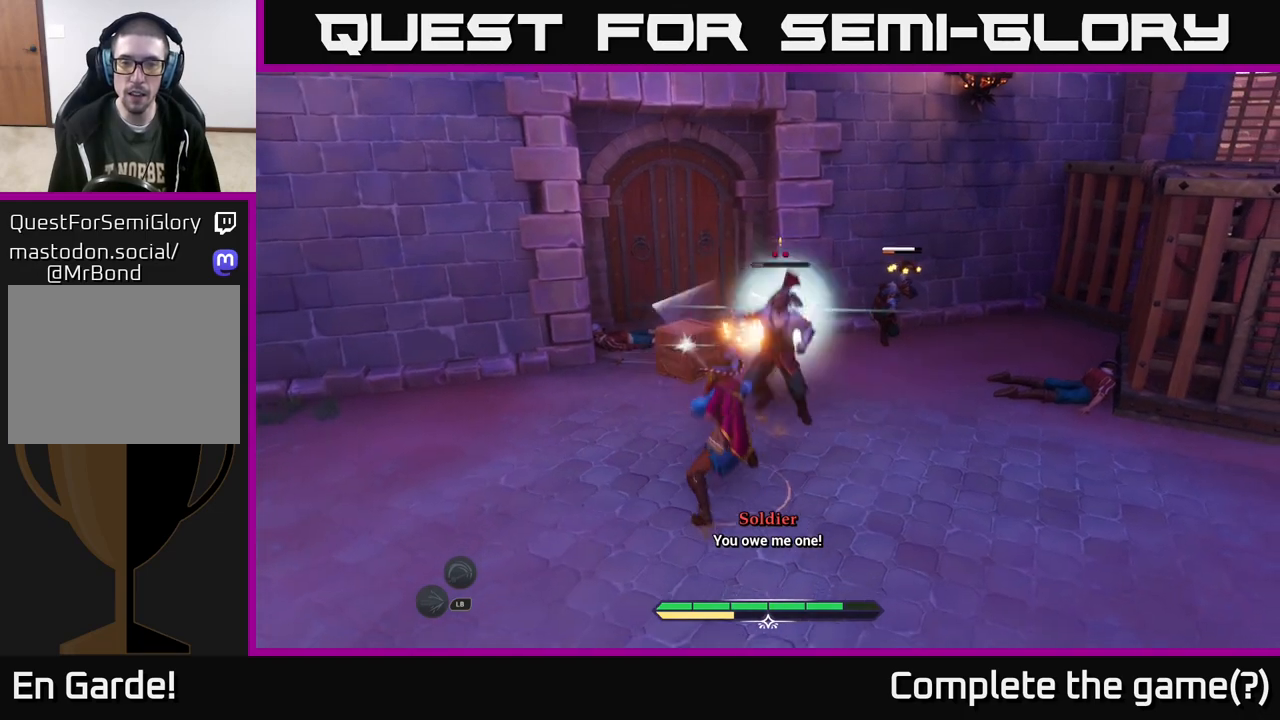
{"buttons": [], "left_stick": "up-right", "right_stick": "center", "events": [[100, "left_stick", "up-right"], [167, "R2", "down"], [250, "R2", "up"]]}
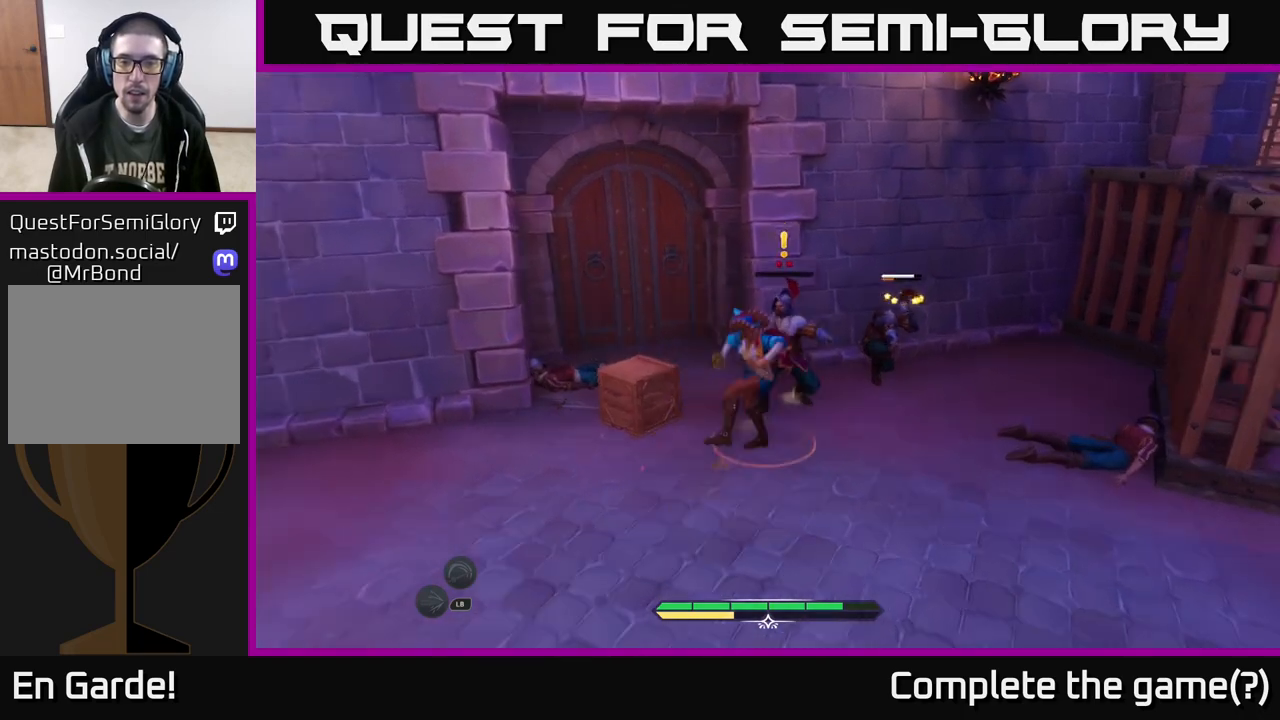
{"buttons": [], "left_stick": "up-right", "right_stick": "center", "events": [[400, "X", "down"], [467, "X", "up"]]}
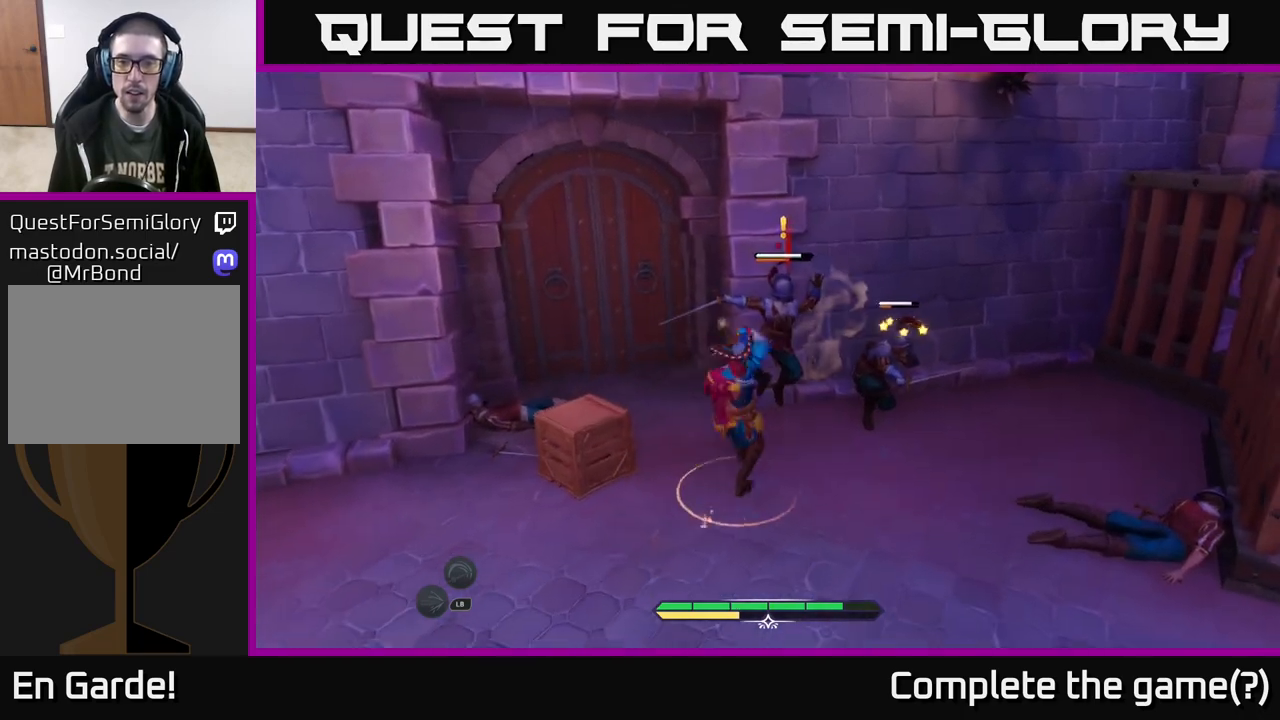
{"buttons": ["X"], "left_stick": "right", "right_stick": "center", "events": [[100, "X", "down"], [150, "X", "up"], [267, "X", "down"], [317, "left_stick", "right"], [350, "X", "up"], [433, "X", "down"]]}
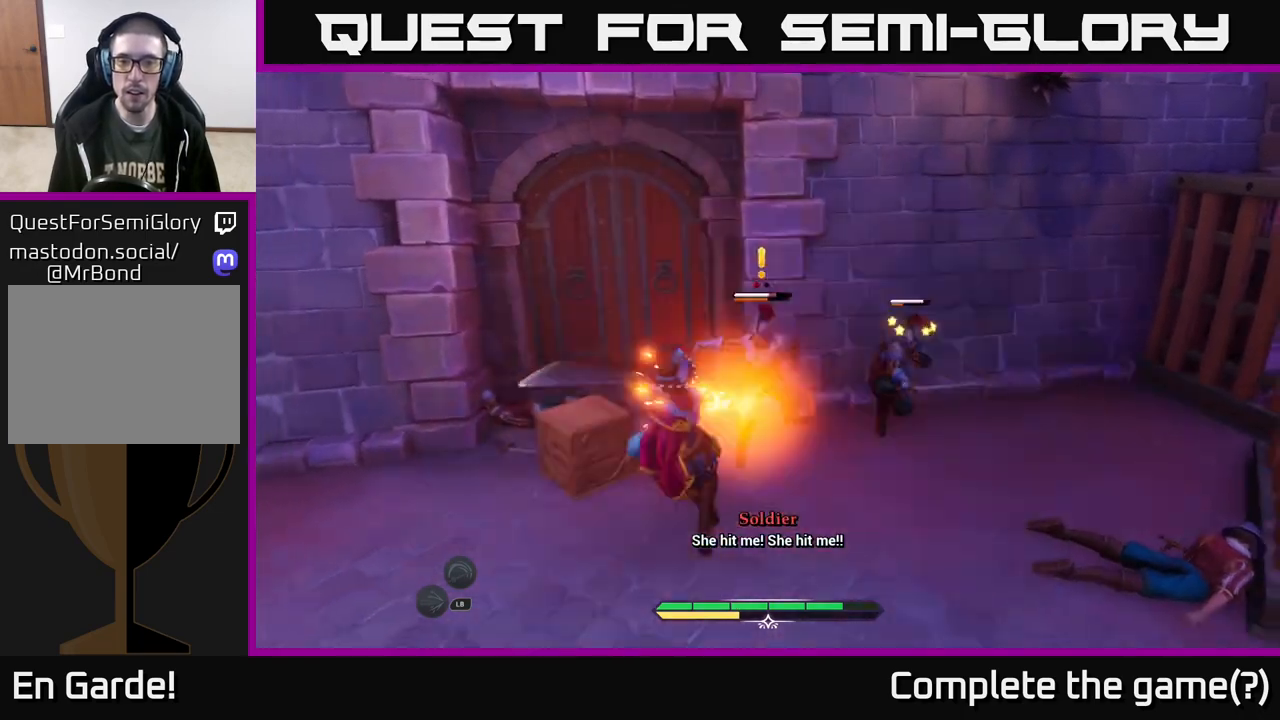
{"buttons": [], "left_stick": "up-right", "right_stick": "center", "events": [[50, "X", "up"], [133, "X", "down"], [233, "X", "up"], [350, "X", "down"], [400, "X", "up"], [417, "left_stick", "up-right"]]}
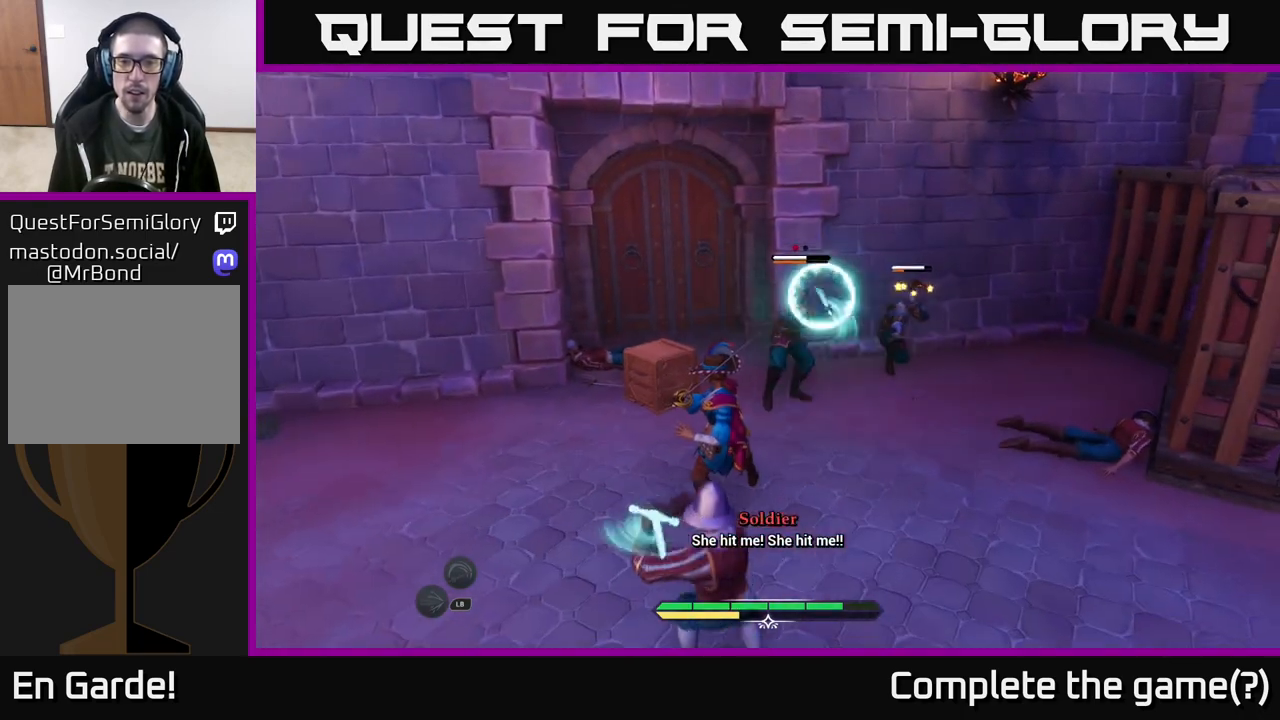
{"buttons": [], "left_stick": "down-left", "right_stick": "center", "events": [[183, "B", "down"], [233, "B", "up"], [250, "left_stick", "down-right"], [500, "left_stick", "down-left"]]}
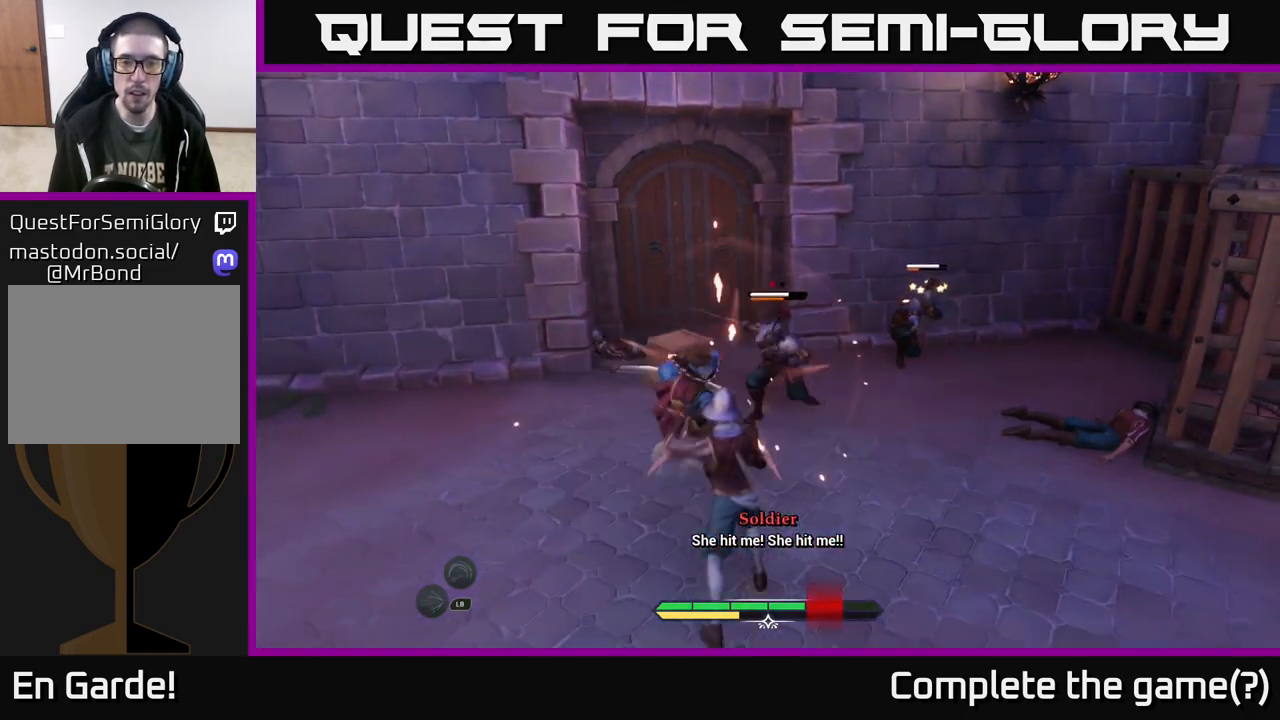
{"buttons": [], "left_stick": "down-right", "right_stick": "center", "events": [[150, "Y", "down"], [233, "Y", "up"], [317, "left_stick", "down-right"]]}
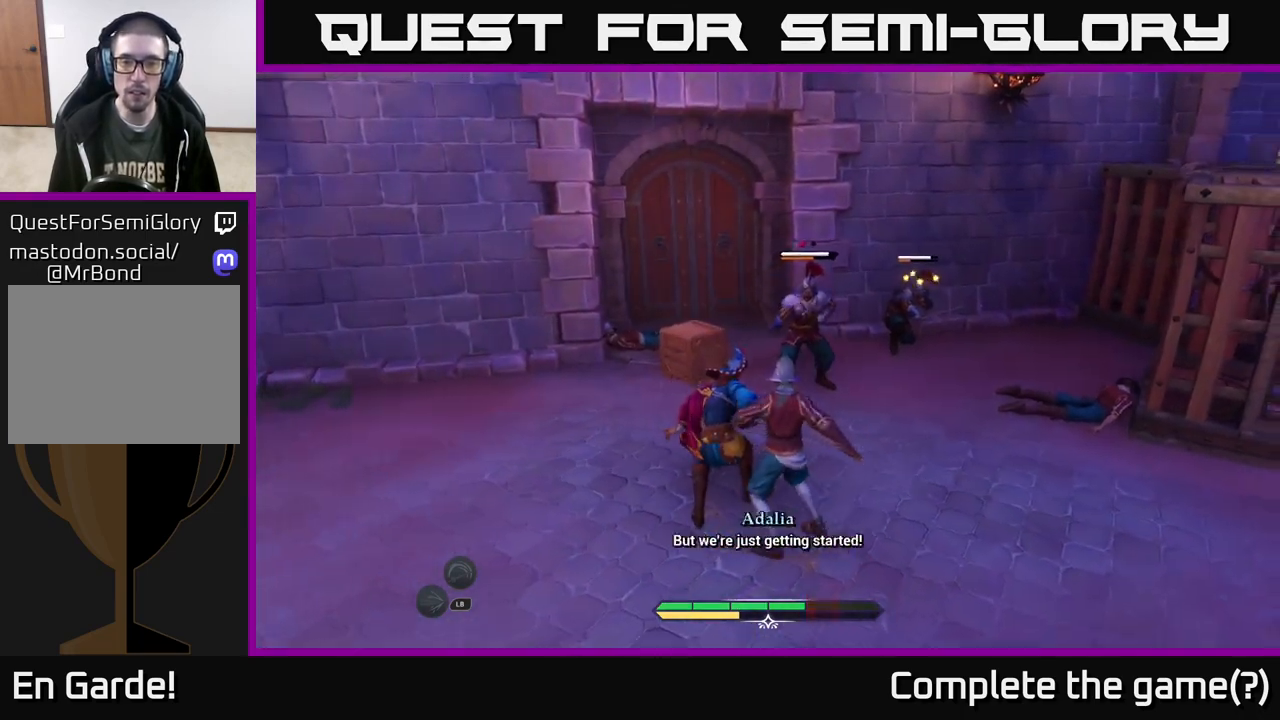
{"buttons": [], "left_stick": "down-right", "right_stick": "center", "events": [[17, "X", "down"], [83, "X", "up"], [233, "X", "down"], [283, "X", "up"], [383, "X", "down"], [483, "X", "up"]]}
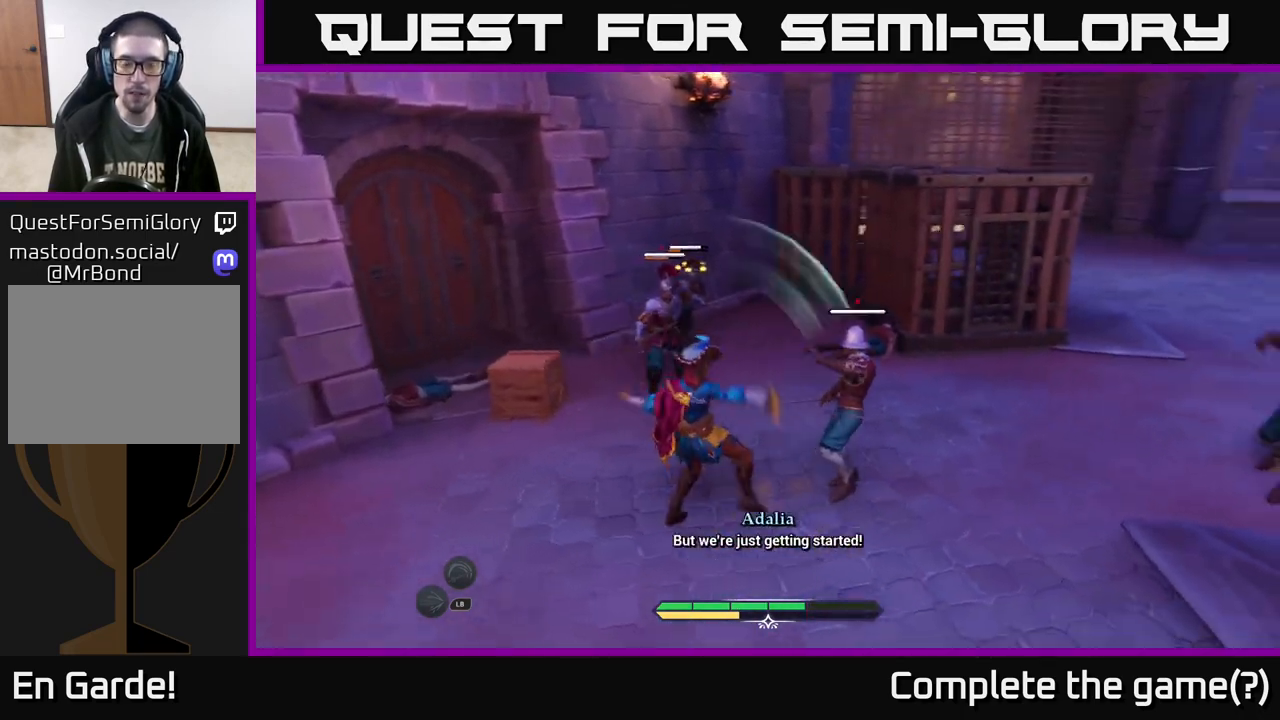
{"buttons": [], "left_stick": "center", "right_stick": "center", "events": [[100, "X", "down"], [183, "X", "up"], [183, "left_stick", "right"], [283, "X", "down"], [383, "X", "up"], [500, "left_stick", "center"]]}
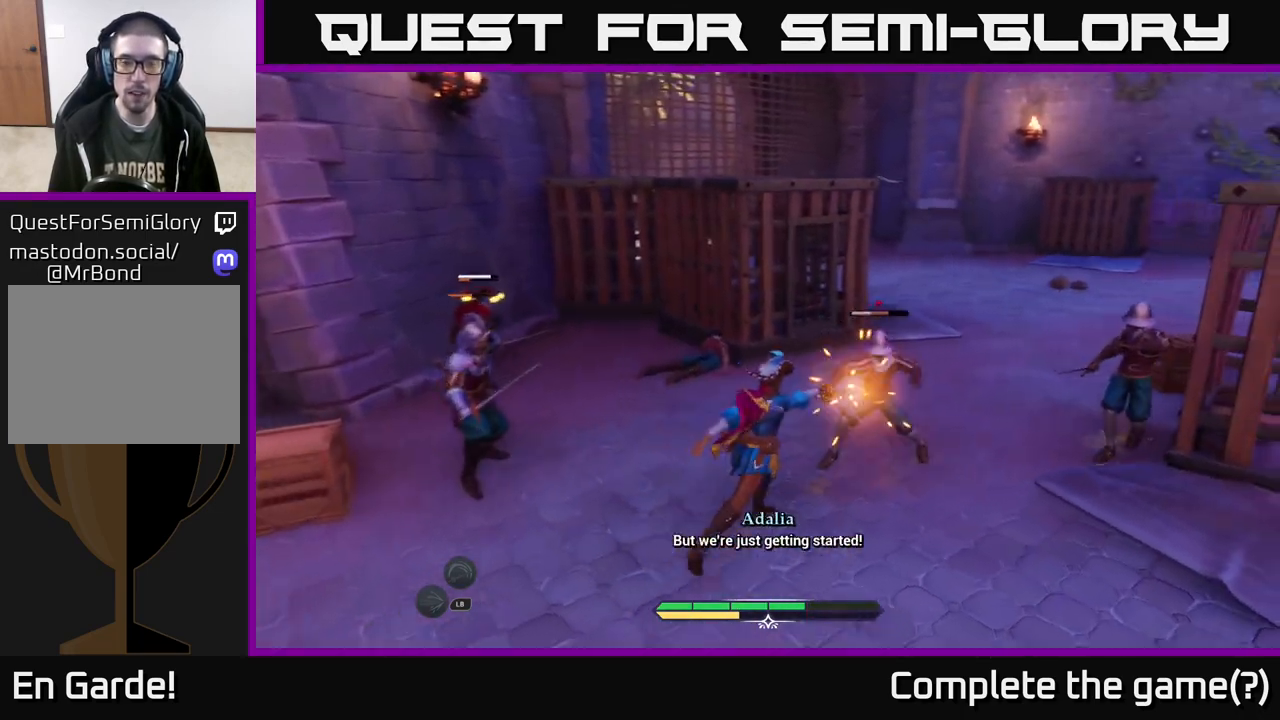
{"buttons": [], "left_stick": "center", "right_stick": "center", "events": [[50, "X", "down"], [183, "X", "up"]]}